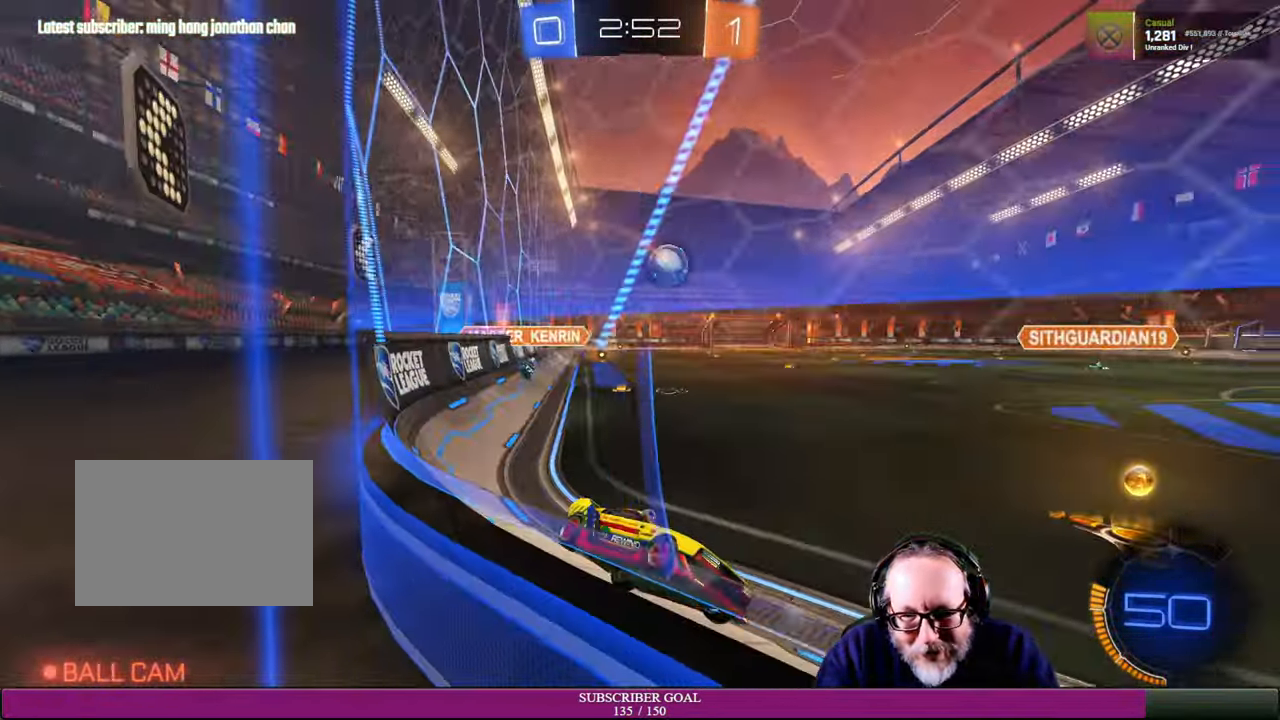
Gameplay with a controller (PlayStation layout); each line is a JSON object with the inputs held at the frame after it (dt_ms = milliseconds from this image to that frame). "events" lists button and stick changes between this image and that frame as [ms after this image, input, new state], when the widget could be followed in between. Not read: R3 TOUCHPAD.
{"dt_ms": 500, "buttons": ["R2"], "left_stick": "right", "right_stick": "center", "events": [[384, "R2", "down"], [417, "left_stick", "right"]]}
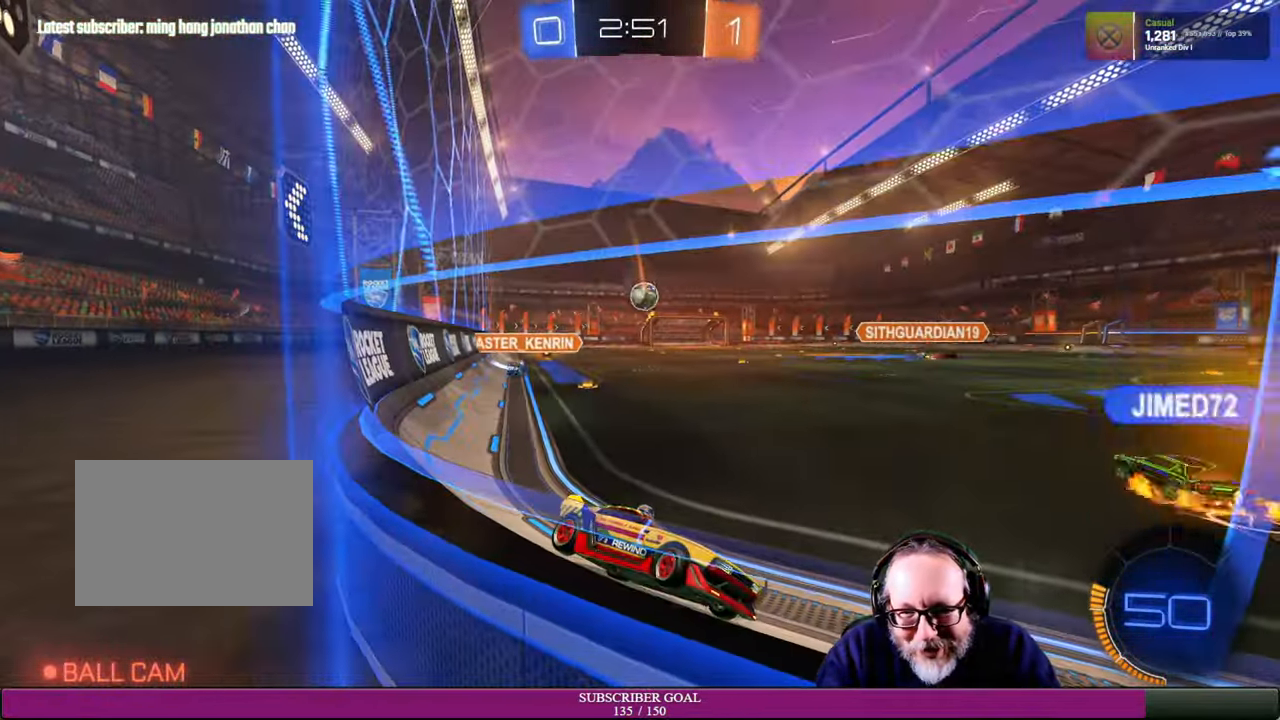
{"dt_ms": 500, "buttons": ["R2"], "left_stick": "up-left", "right_stick": "center", "events": [[350, "left_stick", "center"], [417, "left_stick", "up-left"]]}
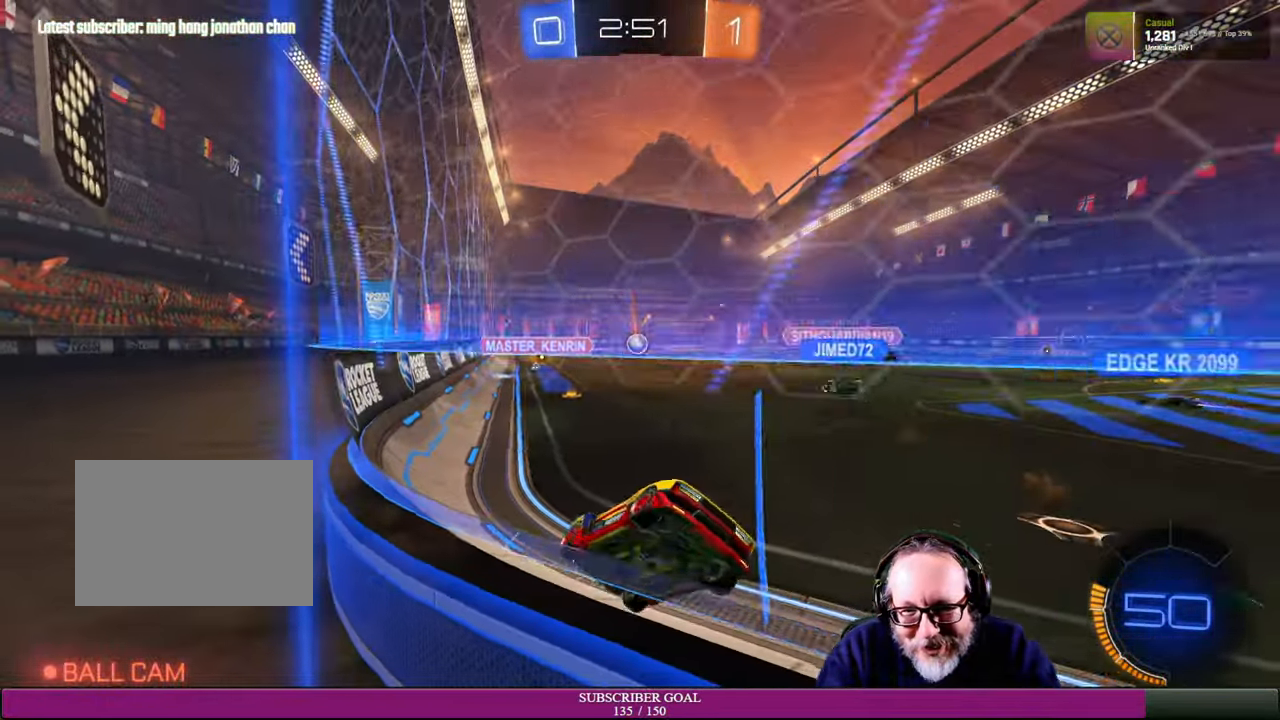
{"dt_ms": 500, "buttons": ["R2"], "left_stick": "left", "right_stick": "center", "events": [[84, "left_stick", "left"], [134, "R2", "up"], [267, "R2", "down"]]}
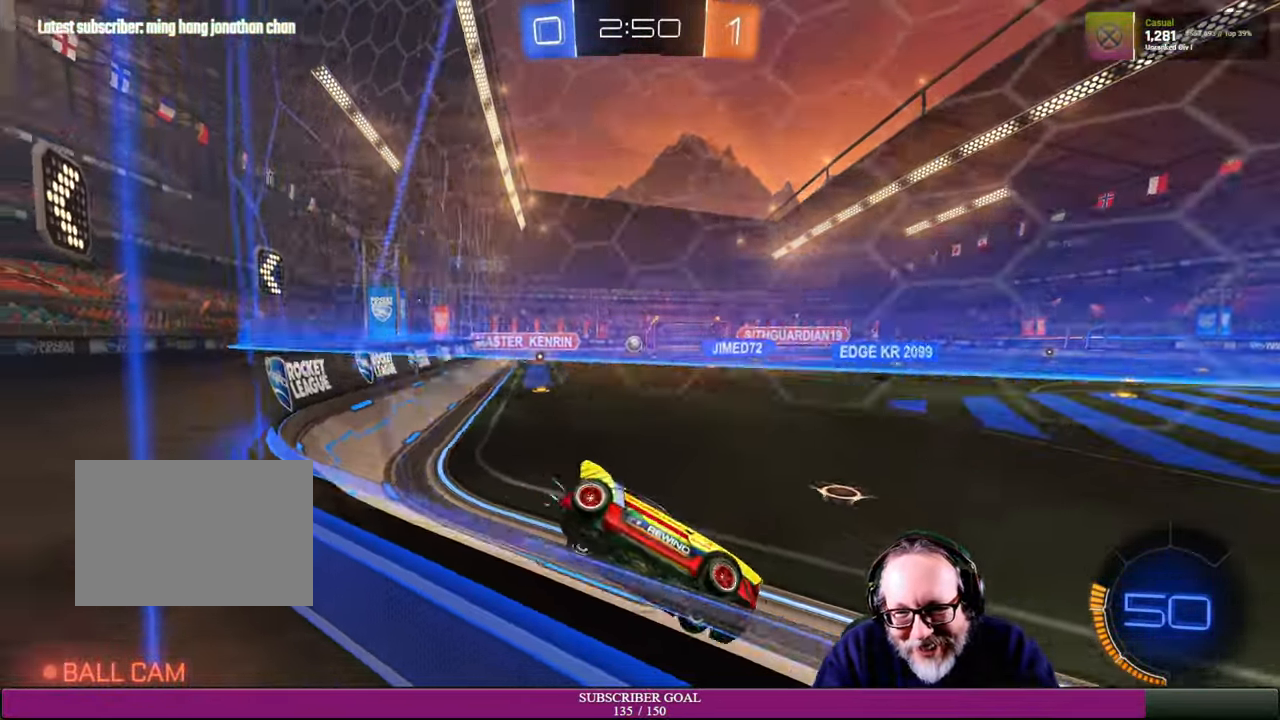
{"dt_ms": 500, "buttons": ["R2"], "left_stick": "center", "right_stick": "center"}
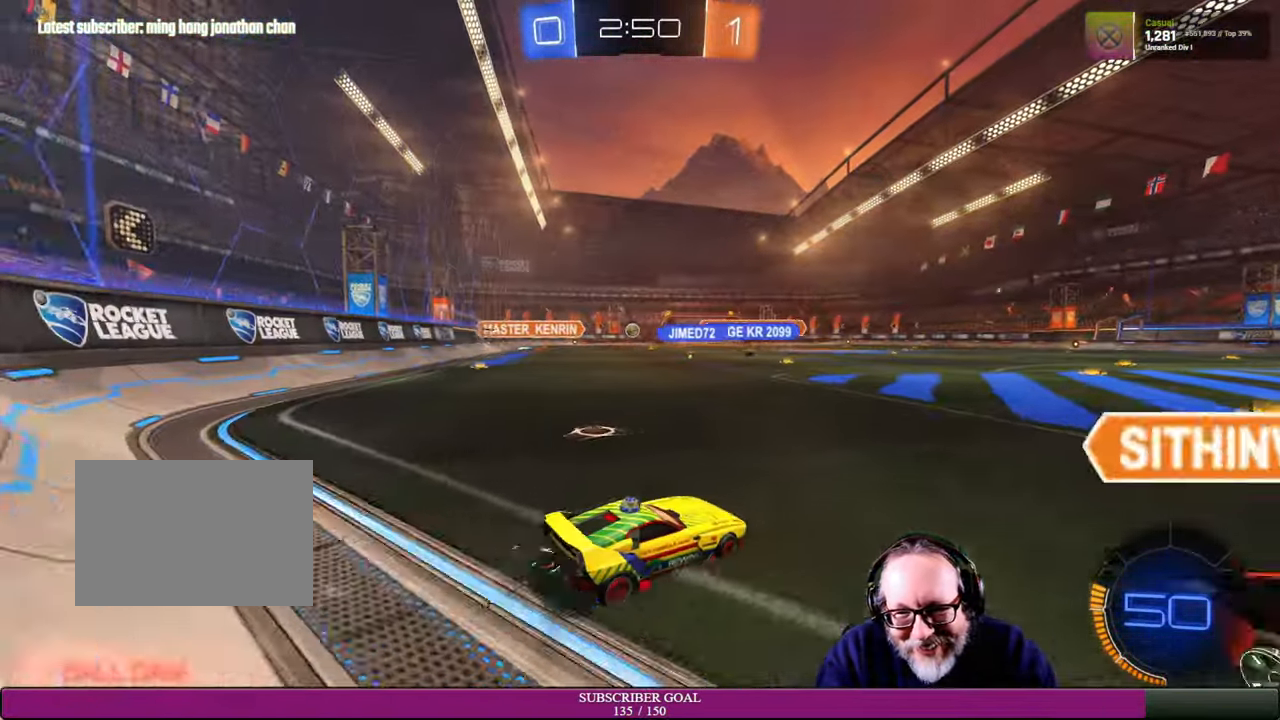
{"dt_ms": 500, "buttons": ["R2"], "left_stick": "center", "right_stick": "center", "events": [[100, "left_stick", "right"], [383, "left_stick", "center"]]}
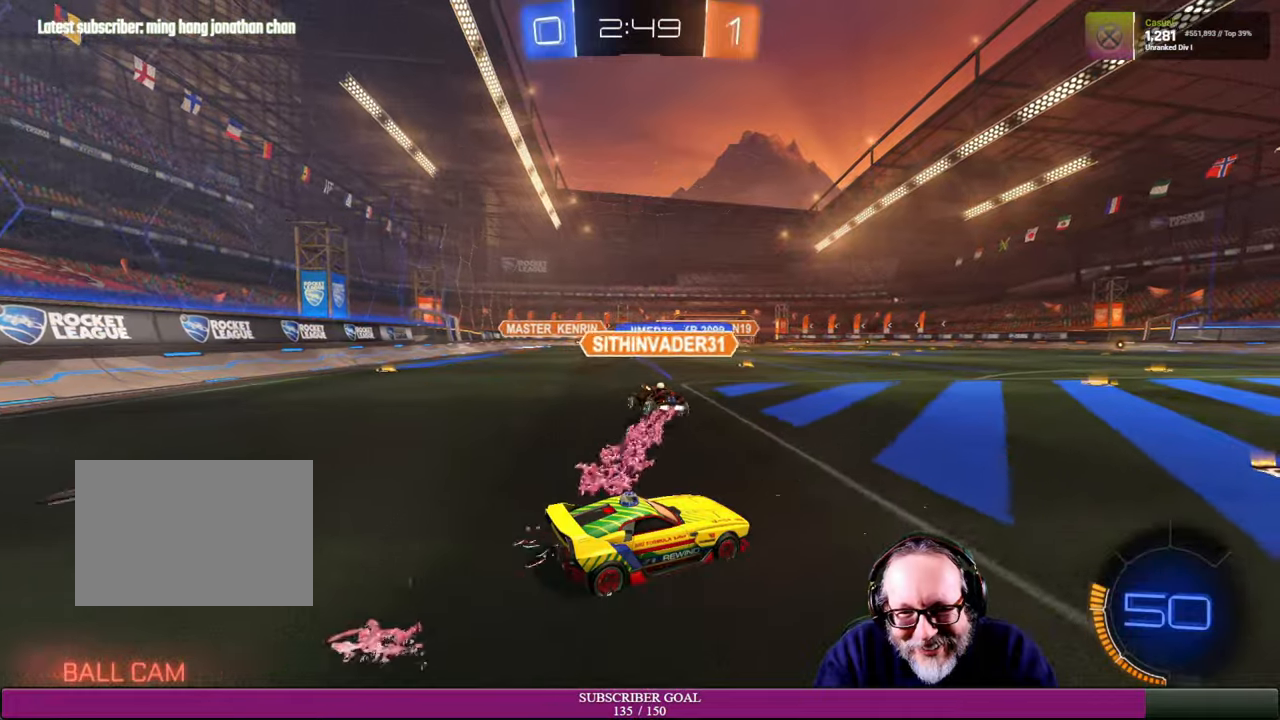
{"dt_ms": 500, "buttons": ["R2"], "left_stick": "up-left", "right_stick": "center", "events": [[83, "left_stick", "right"], [200, "left_stick", "center"], [333, "left_stick", "up-left"]]}
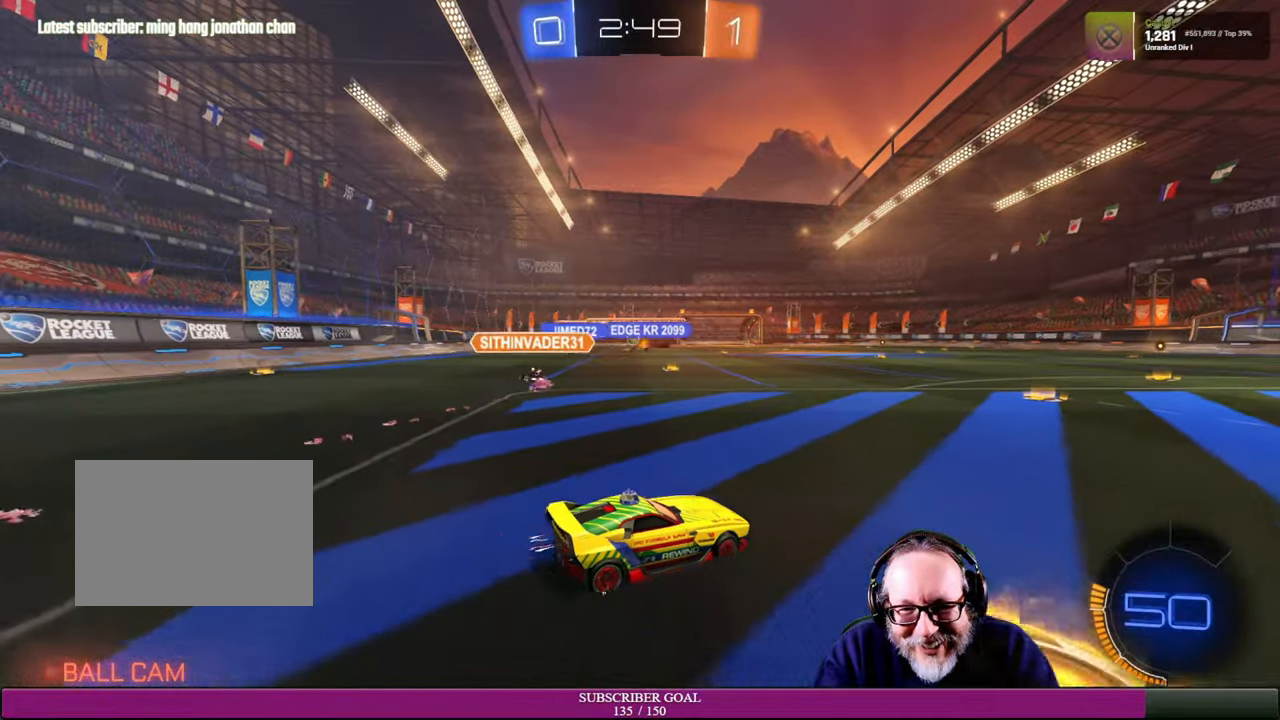
{"dt_ms": 500, "buttons": ["R2"], "left_stick": "center", "right_stick": "center", "events": [[83, "left_stick", "center"], [300, "left_stick", "up-left"], [483, "left_stick", "center"]]}
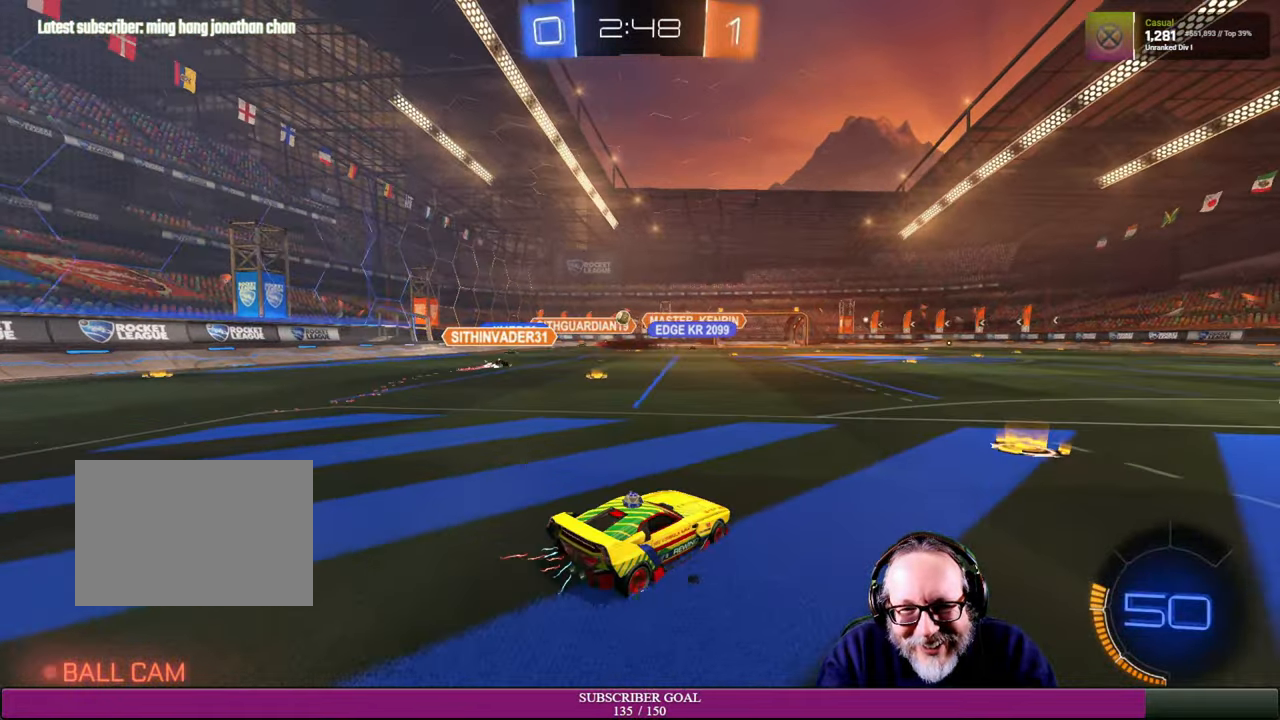
{"dt_ms": 500, "buttons": [], "left_stick": "right", "right_stick": "center", "events": [[83, "left_stick", "right"], [383, "R2", "up"]]}
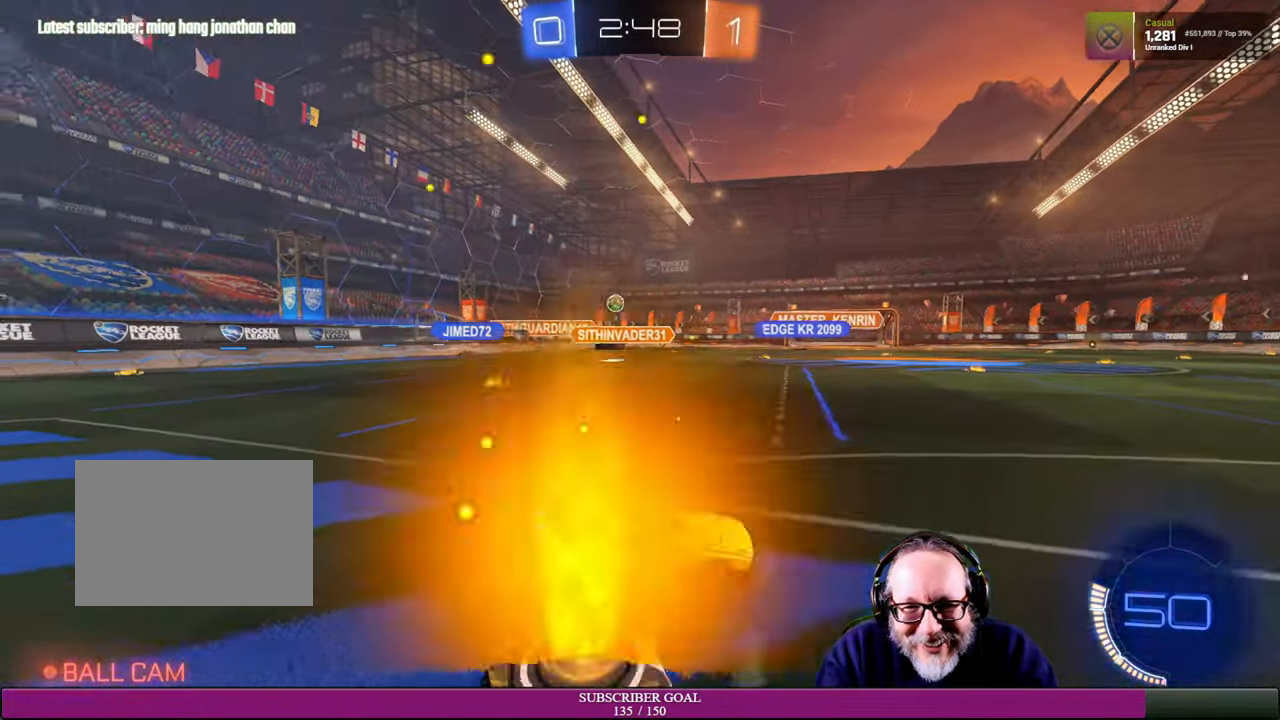
{"dt_ms": 500, "buttons": ["R2"], "left_stick": "right", "right_stick": "center", "events": [[66, "R2", "down"], [200, "left_stick", "center"], [283, "left_stick", "right"]]}
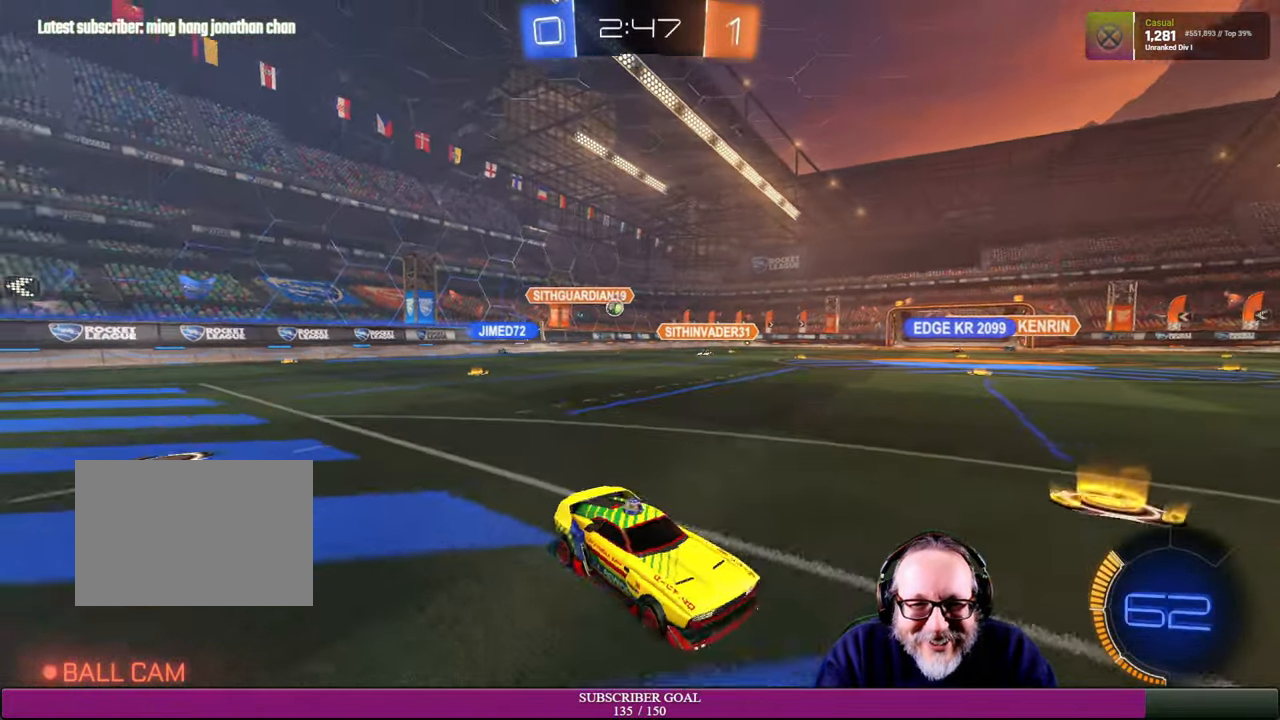
{"dt_ms": 500, "buttons": ["R2"], "left_stick": "center", "right_stick": "center", "events": [[383, "left_stick", "center"]]}
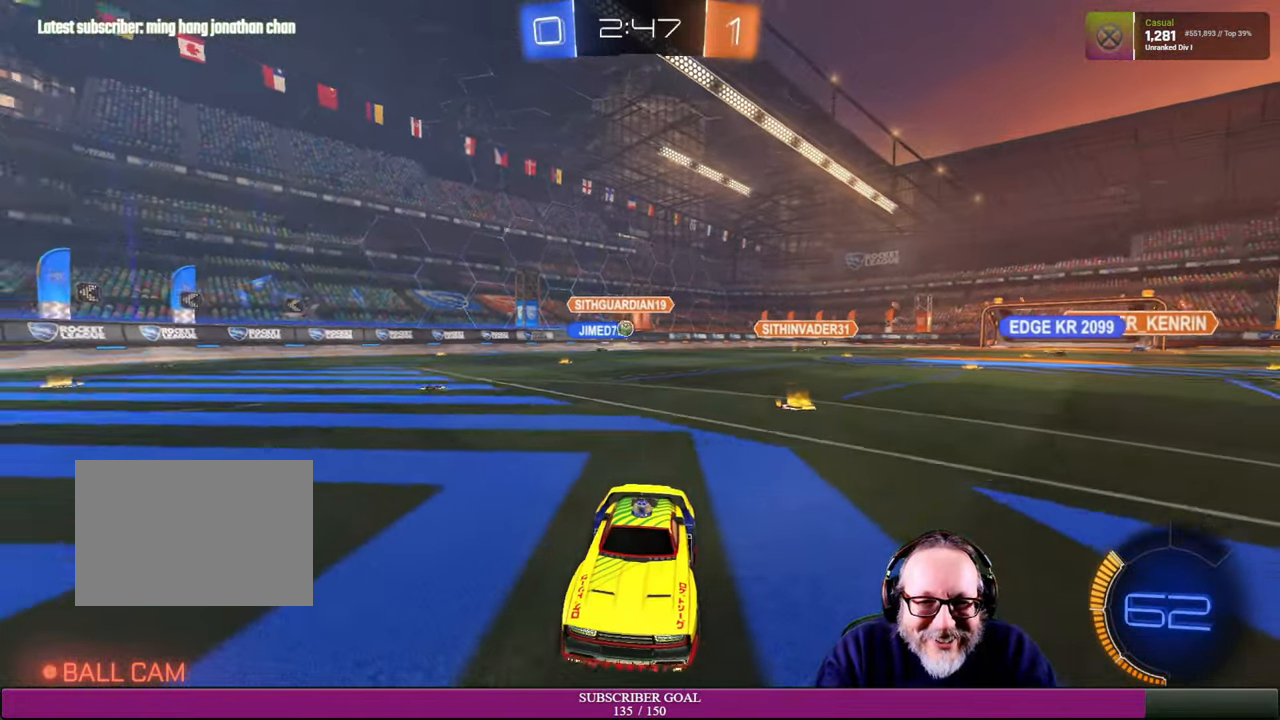
{"dt_ms": 500, "buttons": ["R2"], "left_stick": "right", "right_stick": "center", "events": [[50, "left_stick", "left"], [266, "left_stick", "down-right"], [383, "left_stick", "right"]]}
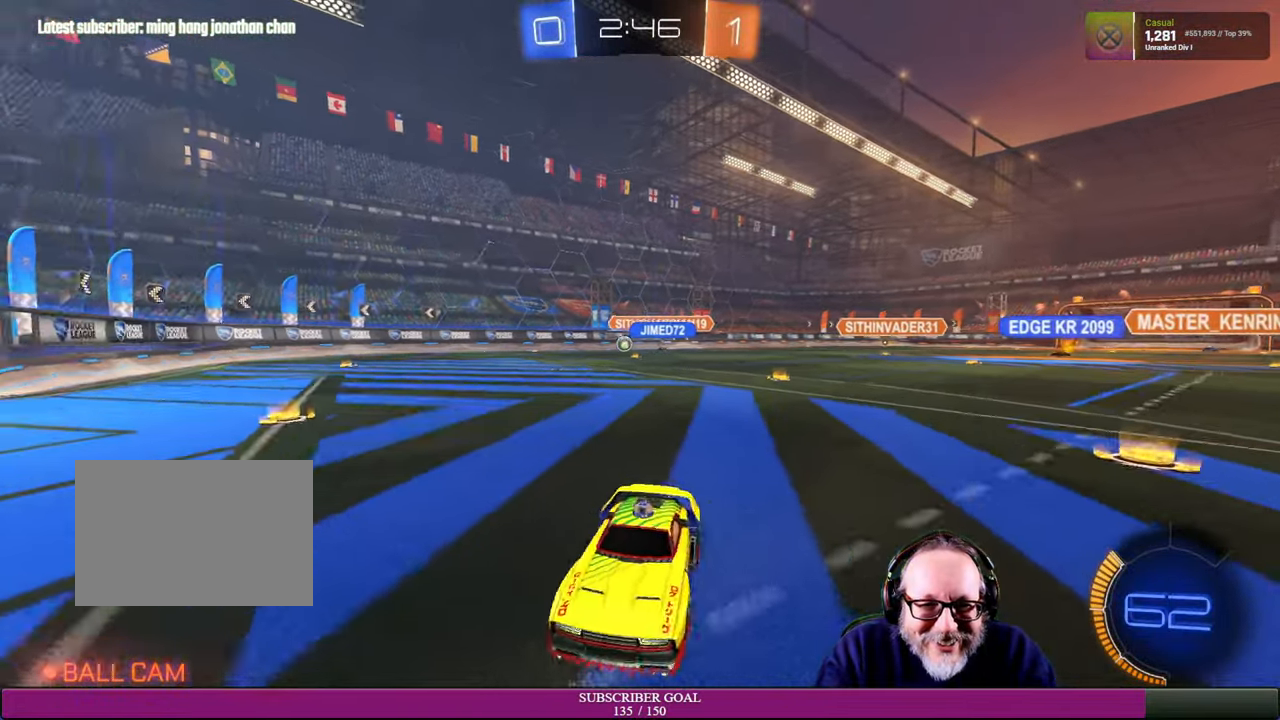
{"dt_ms": 500, "buttons": ["R2"], "left_stick": "right", "right_stick": "center", "events": [[83, "R2", "up"], [333, "R2", "down"]]}
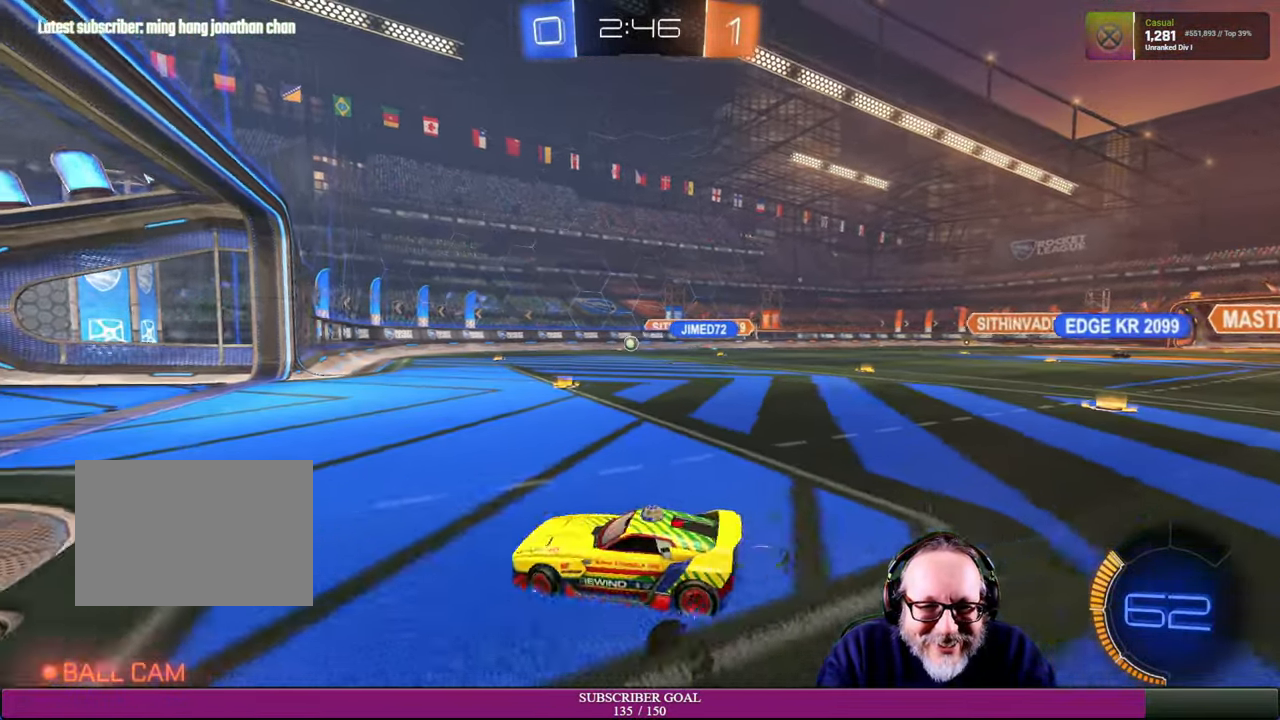
{"dt_ms": 500, "buttons": ["R2"], "left_stick": "down-left", "right_stick": "center", "events": [[233, "left_stick", "up-left"], [433, "left_stick", "down-left"]]}
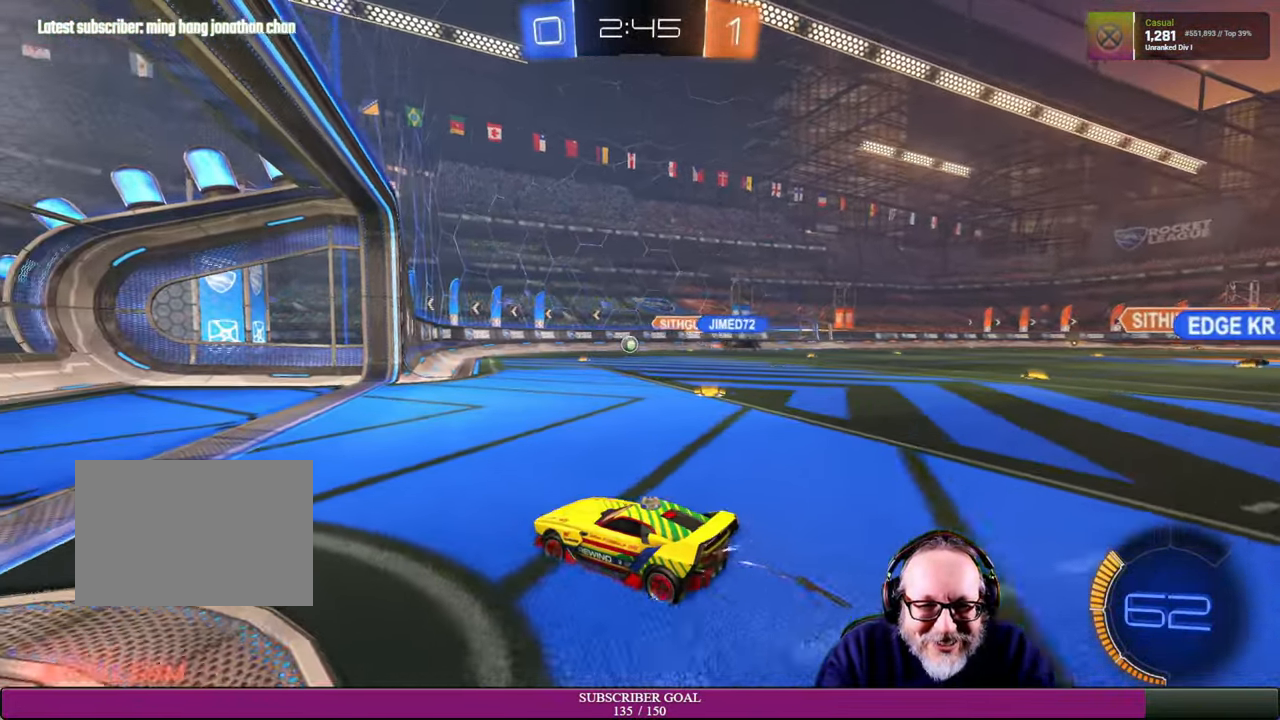
{"dt_ms": 500, "buttons": ["L2"], "left_stick": "center", "right_stick": "center", "events": [[66, "left_stick", "down-right"], [200, "left_stick", "right"], [266, "R2", "up"], [366, "left_stick", "center"], [400, "L2", "down"]]}
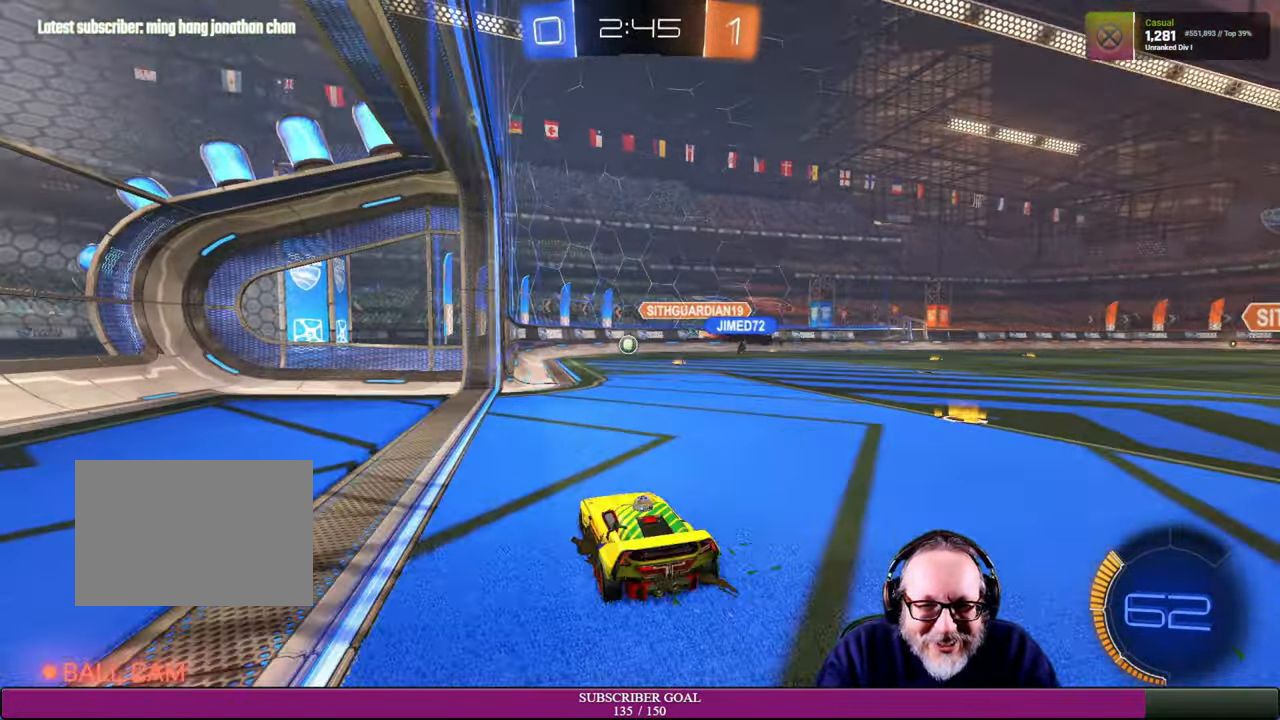
{"dt_ms": 500, "buttons": ["L2"], "left_stick": "center", "right_stick": "center", "events": []}
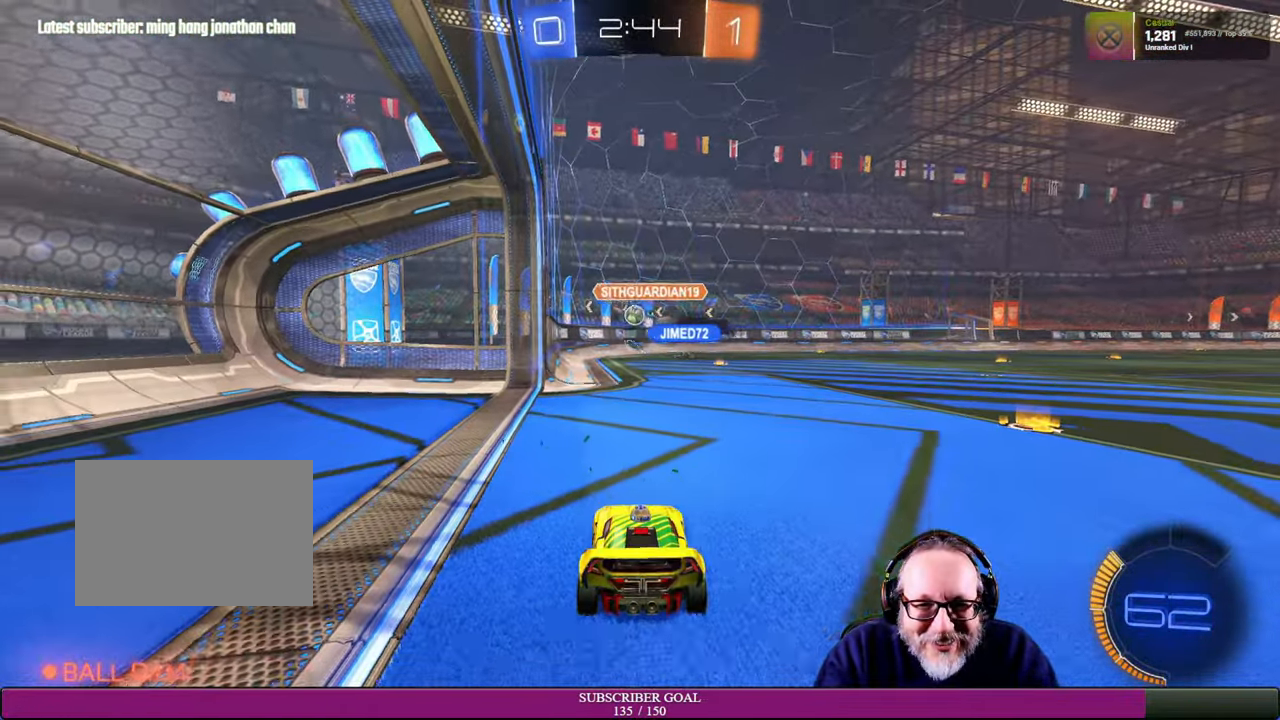
{"dt_ms": 500, "buttons": [], "left_stick": "center", "right_stick": "center", "events": [[100, "L2", "up"]]}
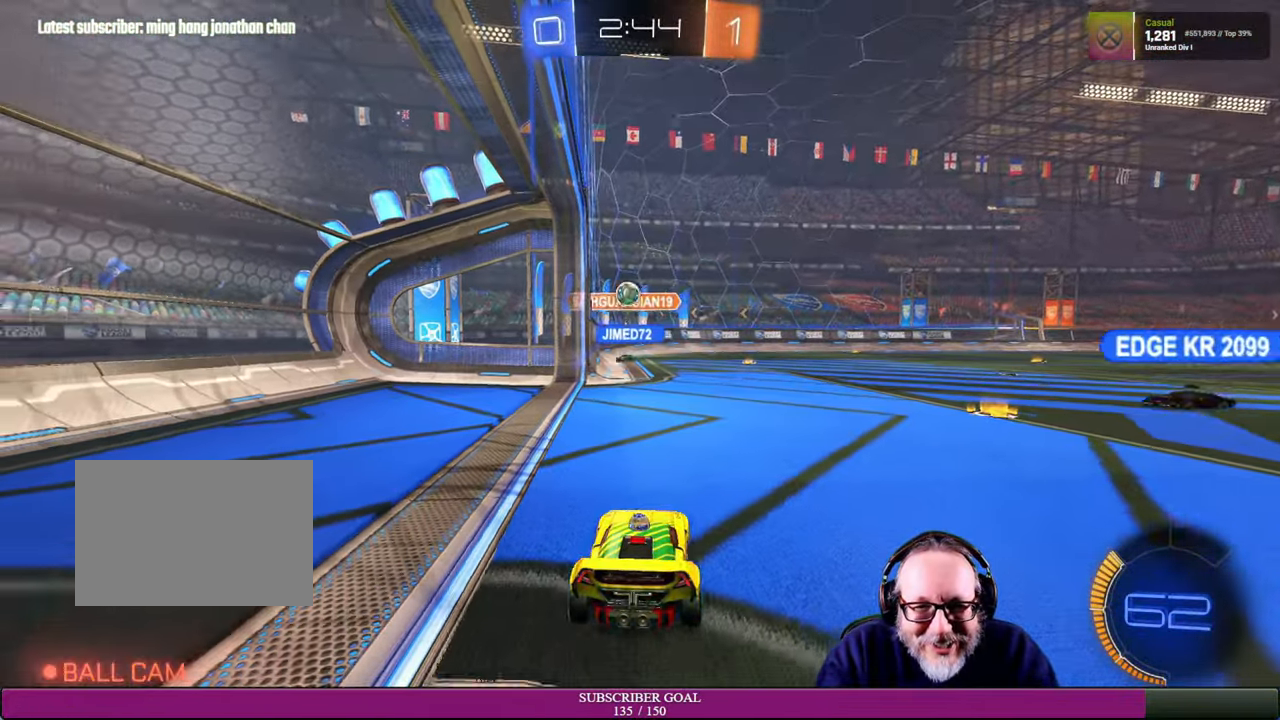
{"dt_ms": 1000, "buttons": [], "left_stick": "down-left", "right_stick": "center"}
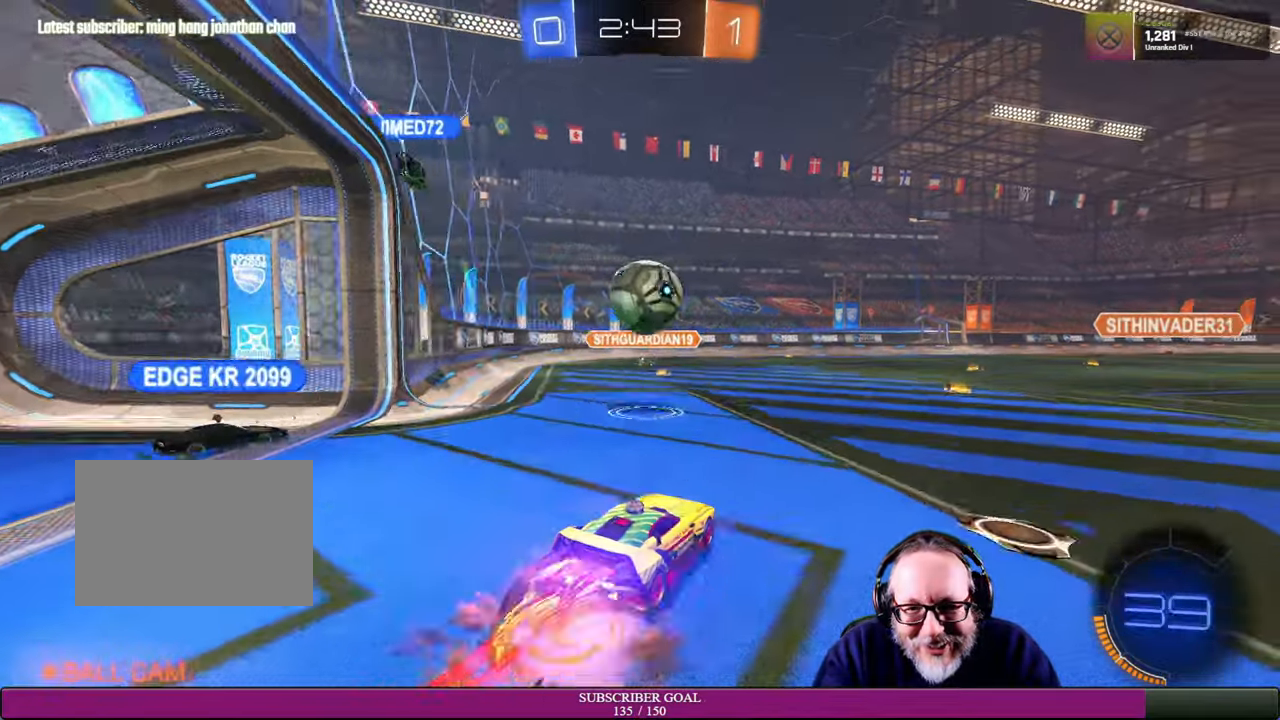
{"dt_ms": 500, "buttons": ["R2"], "left_stick": "up", "right_stick": "center", "events": [[84, "R2", "down"], [167, "R2", "up"], [200, "left_stick", "up-left"], [267, "R1", "down"], [267, "left_stick", "up"], [284, "R2", "down"], [367, "R1", "up"]]}
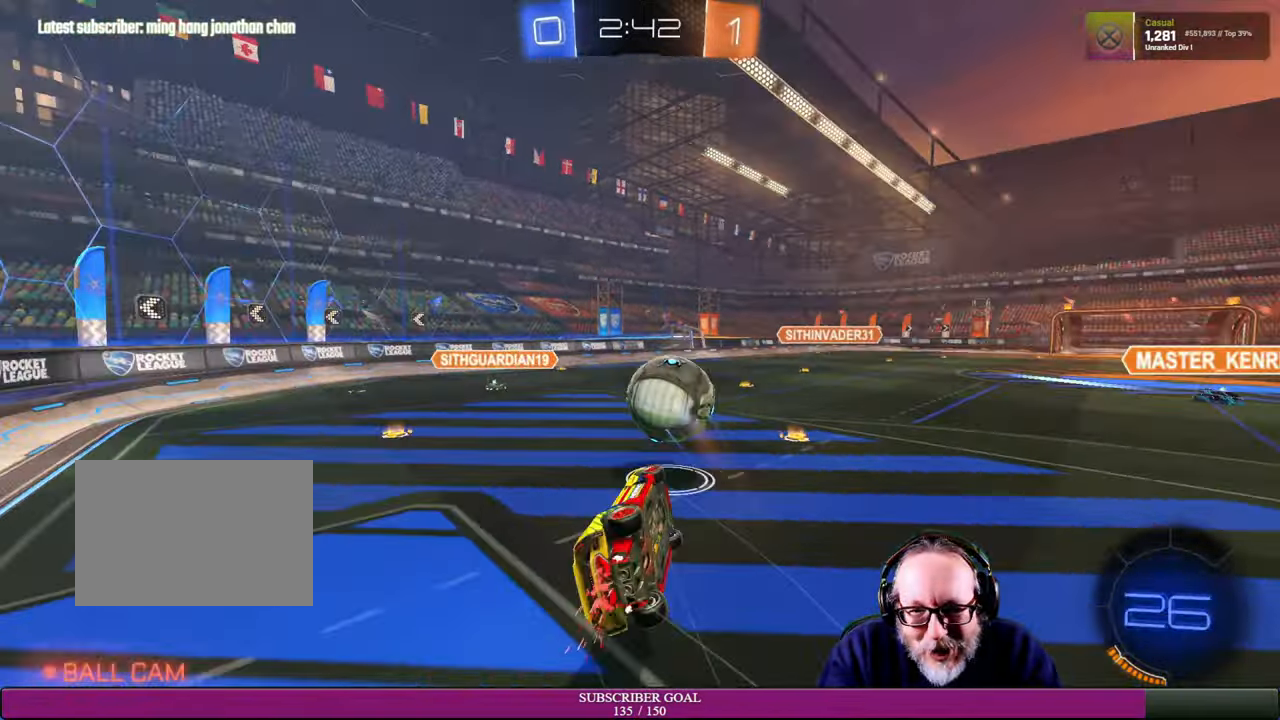
{"dt_ms": 500, "buttons": ["R2"], "left_stick": "up-right", "right_stick": "center", "events": [[100, "R2", "up"], [267, "R2", "down"], [450, "left_stick", "up-right"]]}
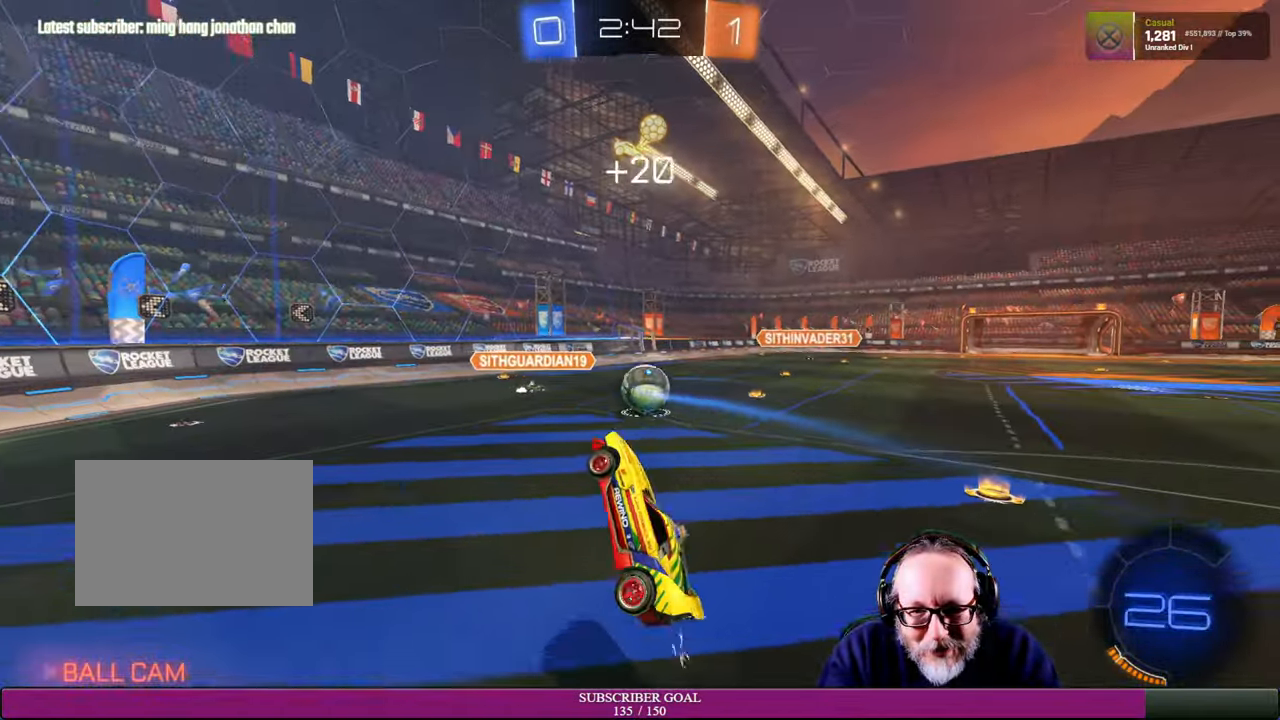
{"dt_ms": 500, "buttons": ["R2"], "left_stick": "right", "right_stick": "center", "events": [[184, "R2", "up"], [317, "left_stick", "right"], [334, "R2", "down"]]}
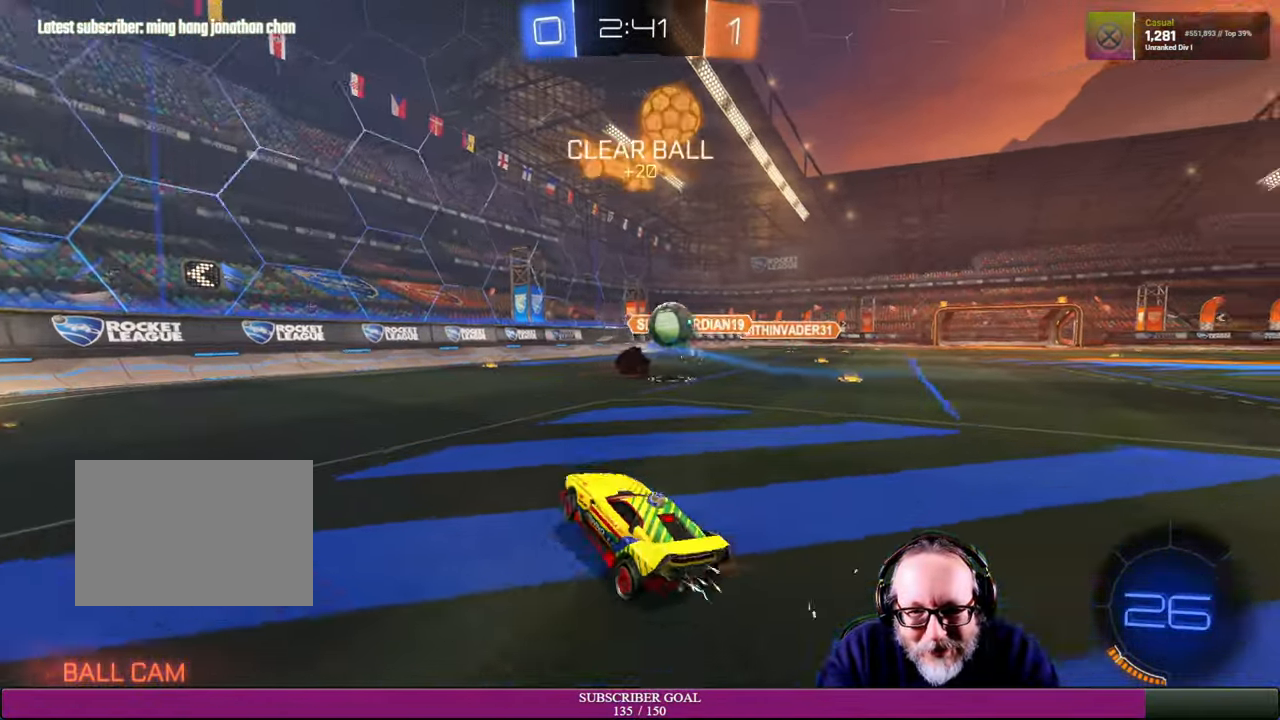
{"dt_ms": 500, "buttons": ["R2"], "left_stick": "up-left", "right_stick": "center", "events": [[250, "R2", "up"], [384, "left_stick", "up-left"], [417, "R2", "down"]]}
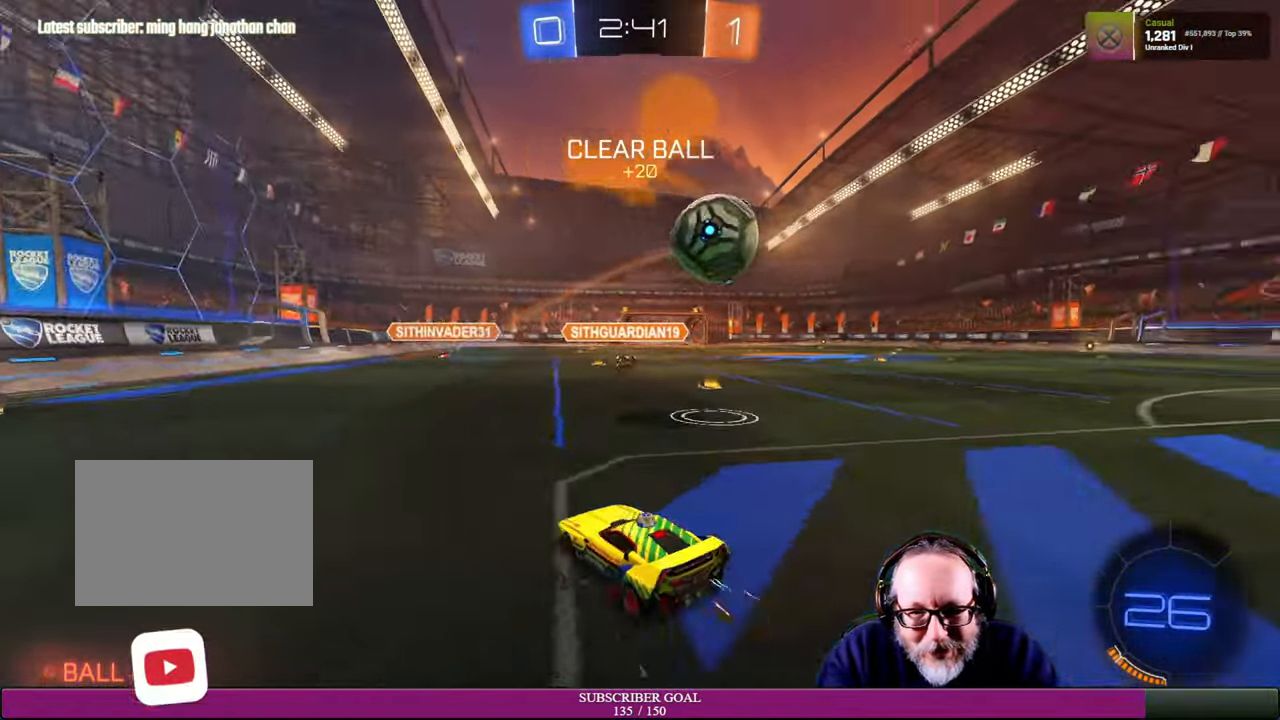
{"dt_ms": 500, "buttons": ["R2"], "left_stick": "up-left", "right_stick": "center", "events": [[34, "left_stick", "center"], [84, "left_stick", "right"], [134, "left_stick", "center"], [250, "left_stick", "up-left"]]}
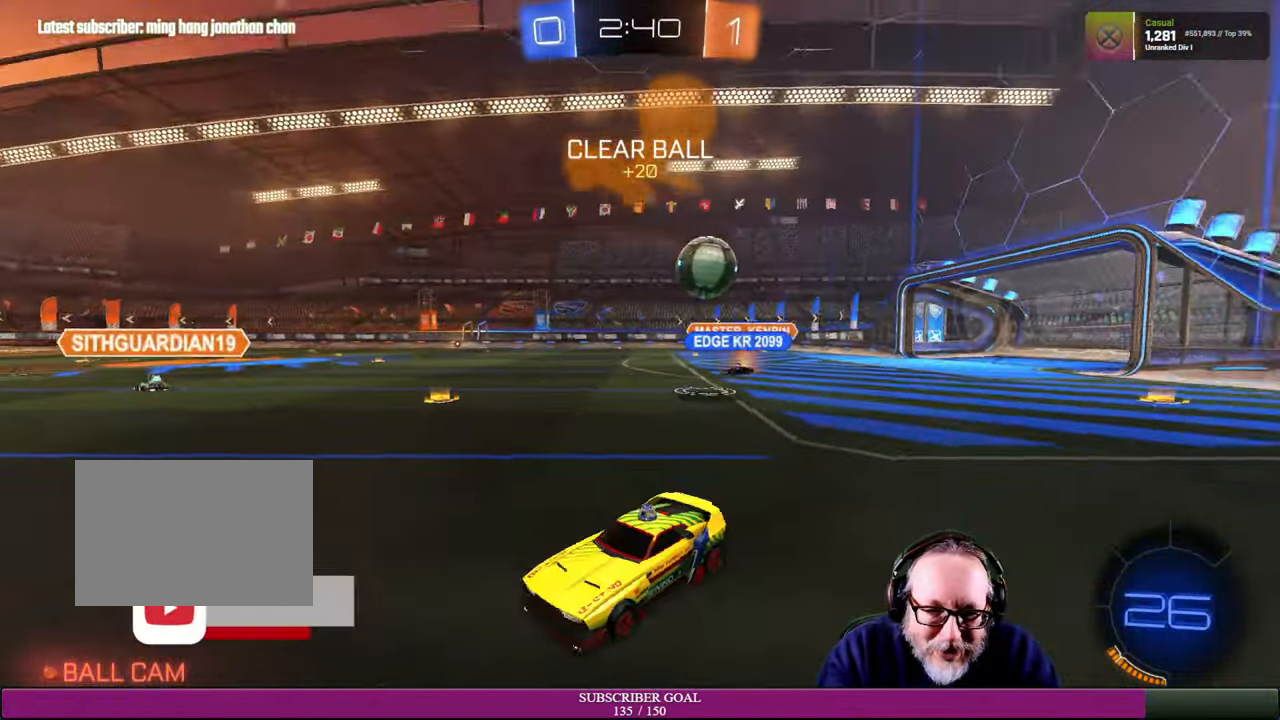
{"dt_ms": 500, "buttons": ["R2"], "left_stick": "left", "right_stick": "center", "events": [[84, "left_stick", "center"], [250, "left_stick", "left"]]}
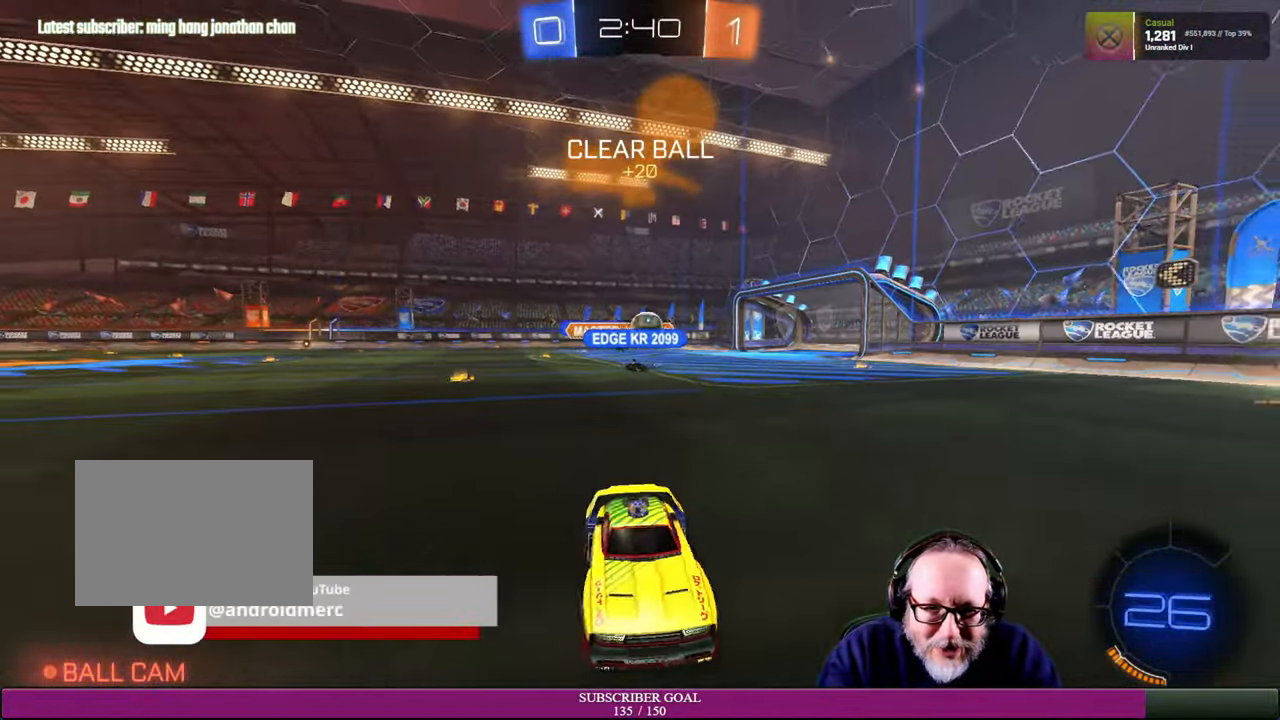
{"dt_ms": 500, "buttons": ["R2"], "left_stick": "left", "right_stick": "center", "events": []}
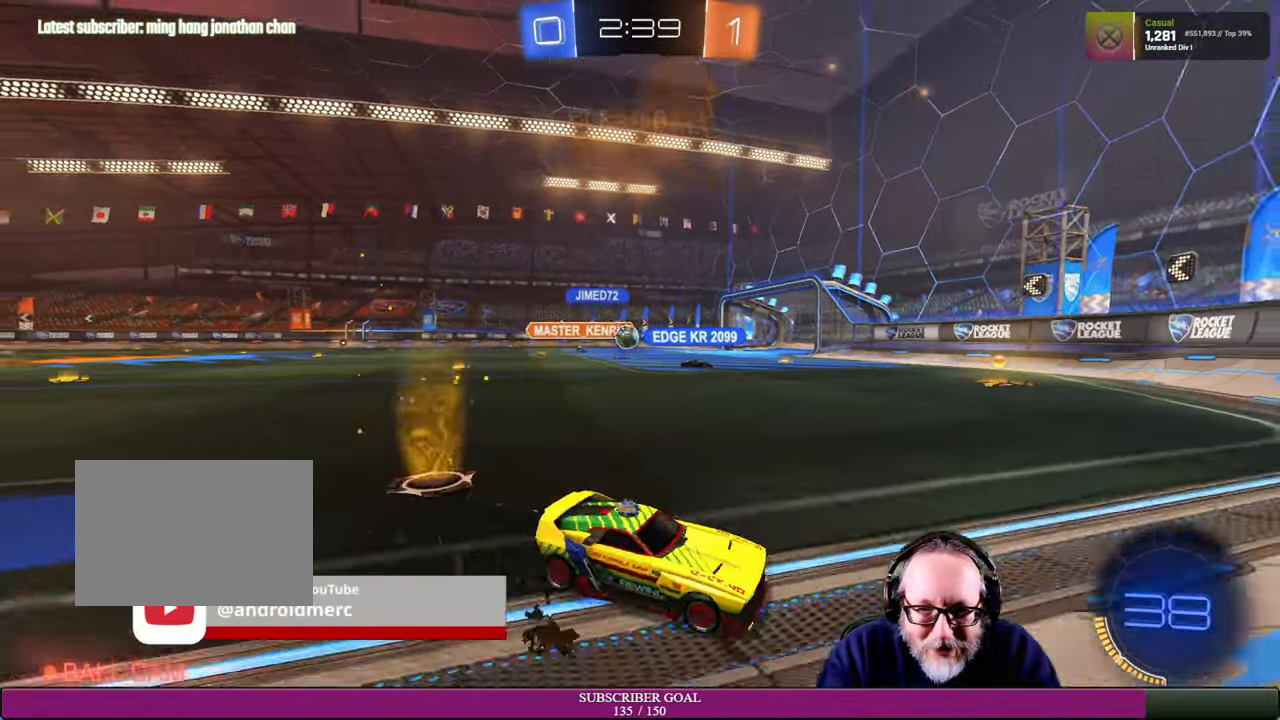
{"dt_ms": 500, "buttons": ["R2"], "left_stick": "left", "right_stick": "center", "events": []}
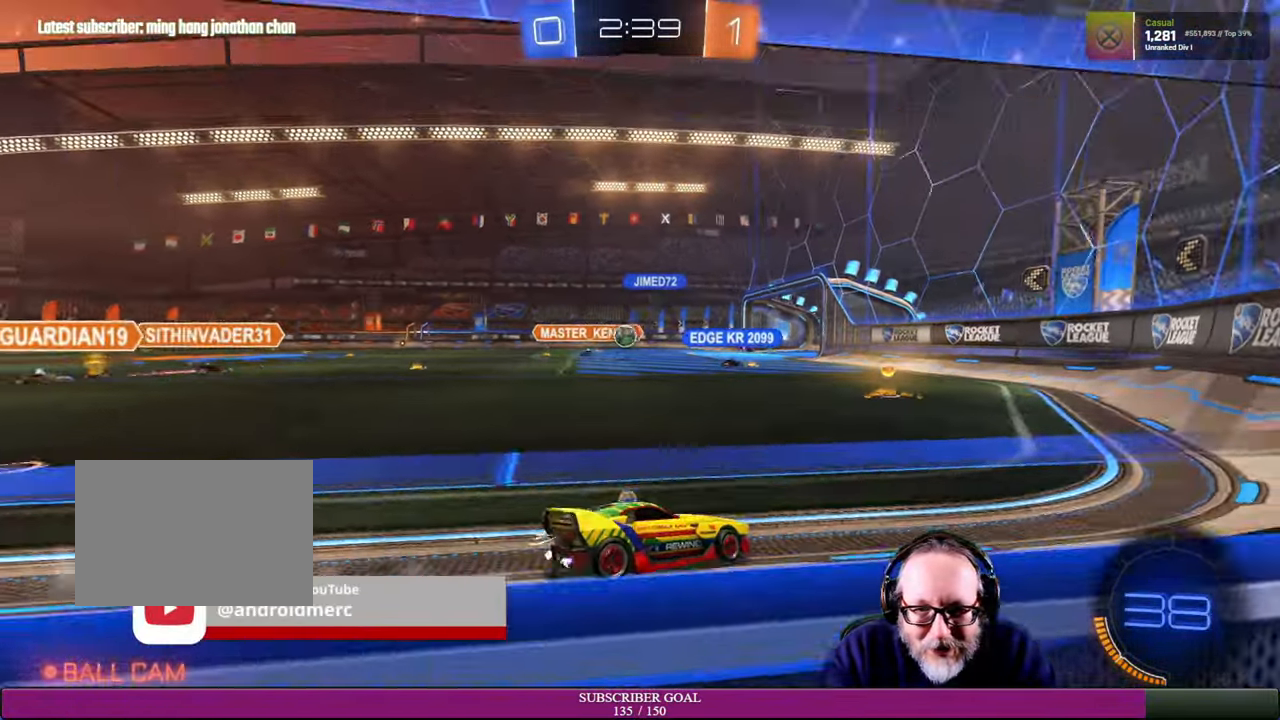
{"dt_ms": 500, "buttons": ["R2"], "left_stick": "center", "right_stick": "center", "events": [[84, "R1", "down"], [167, "left_stick", "center"], [334, "R1", "up"]]}
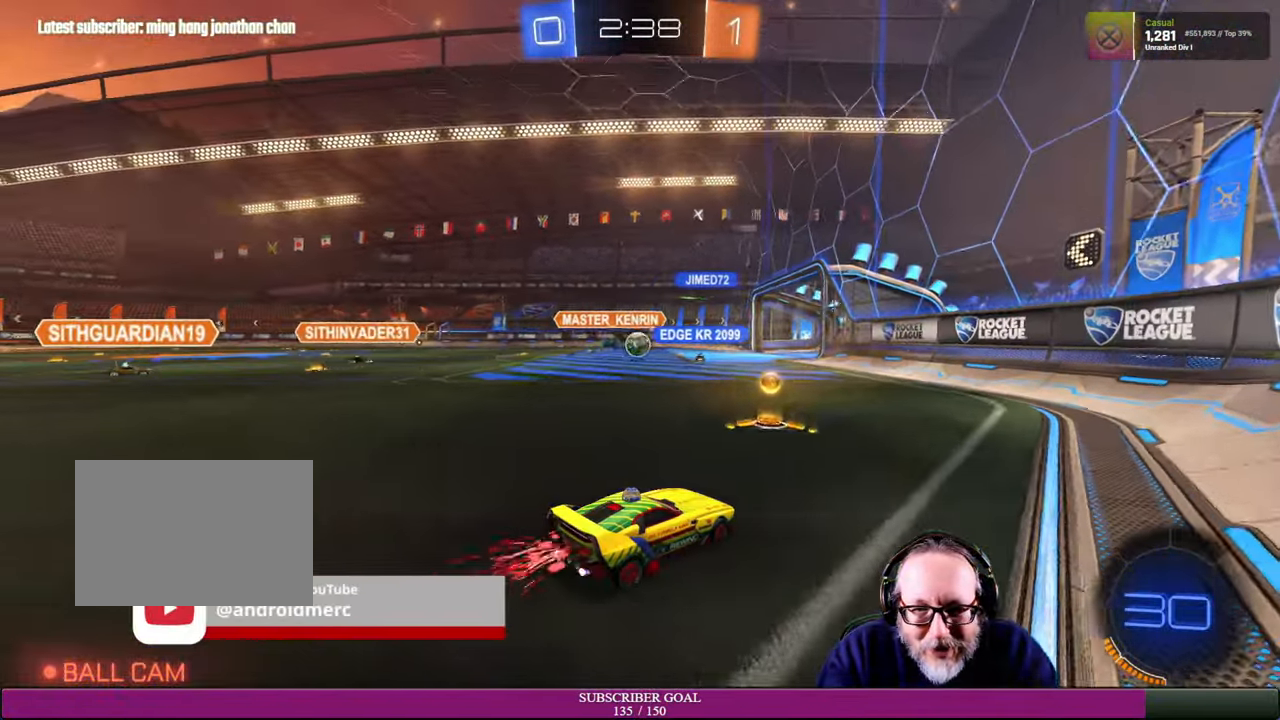
{"dt_ms": 500, "buttons": ["R2"], "left_stick": "center", "right_stick": "center", "events": [[50, "left_stick", "left"], [350, "left_stick", "down"], [434, "left_stick", "center"]]}
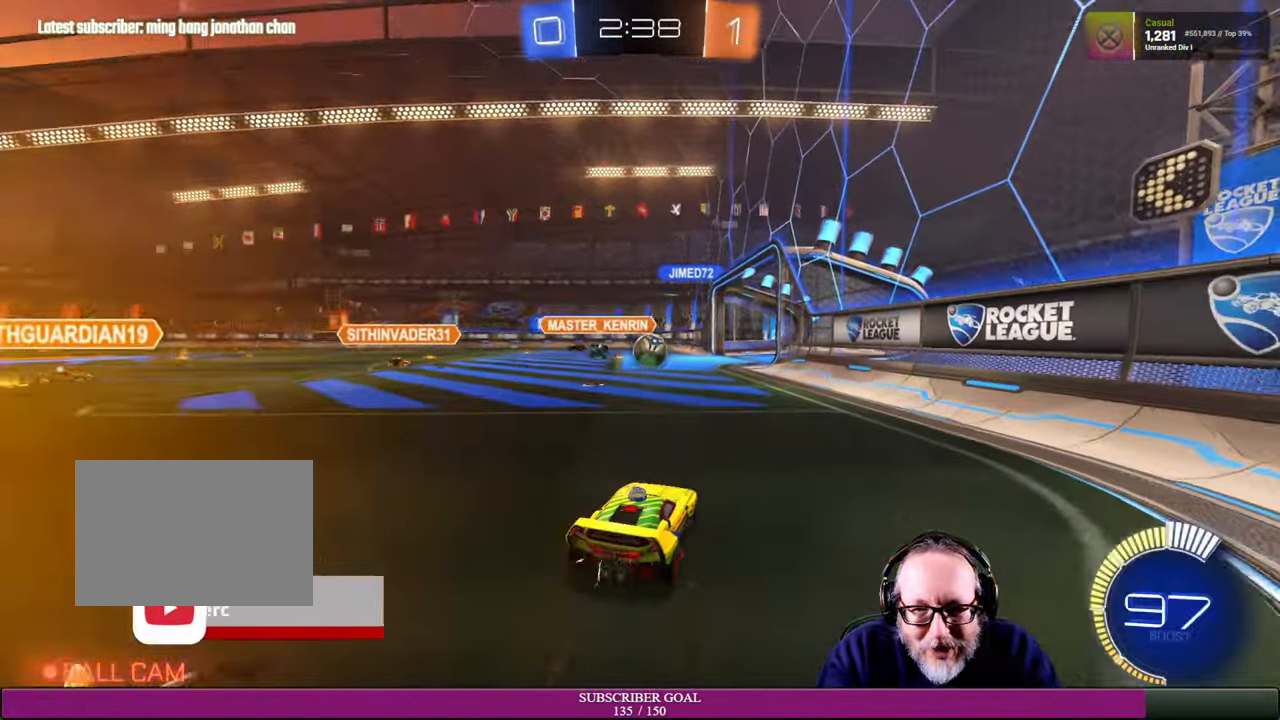
{"dt_ms": 500, "buttons": ["R2"], "left_stick": "center", "right_stick": "center", "events": [[100, "left_stick", "left"], [267, "left_stick", "center"], [350, "left_stick", "left"], [500, "left_stick", "center"]]}
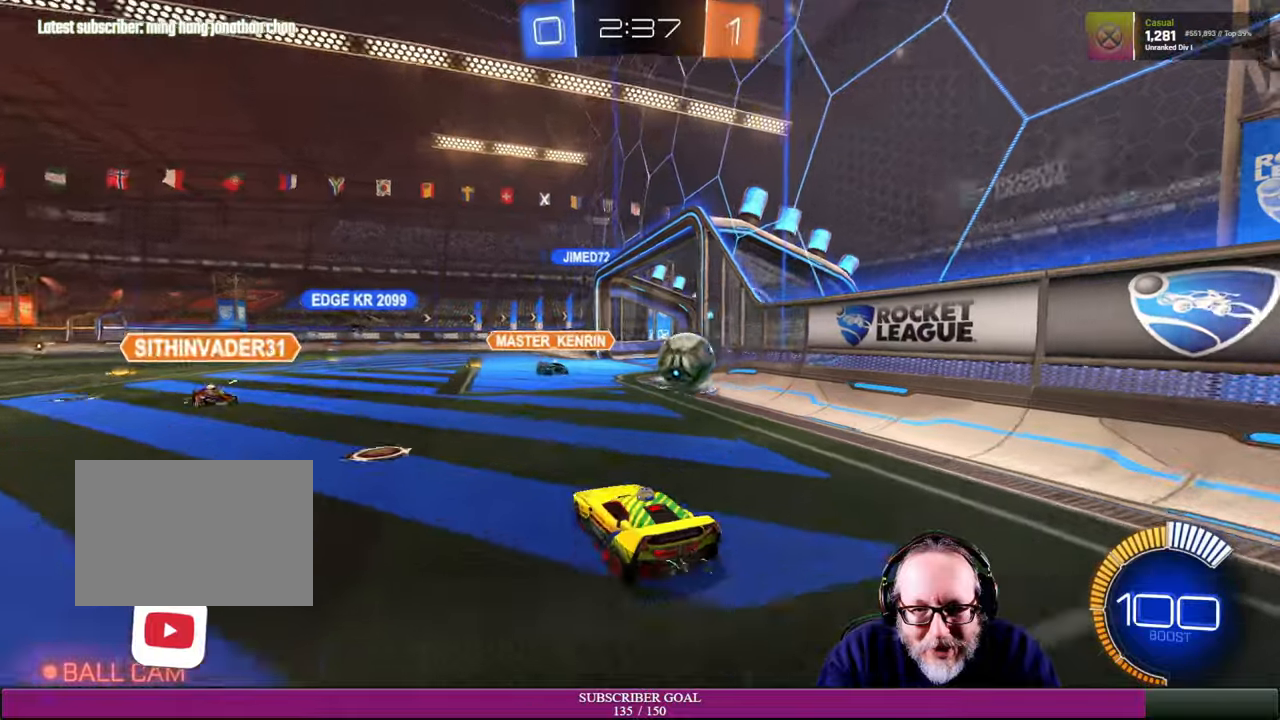
{"dt_ms": 500, "buttons": ["R2"], "left_stick": "right", "right_stick": "center", "events": [[433, "left_stick", "right"]]}
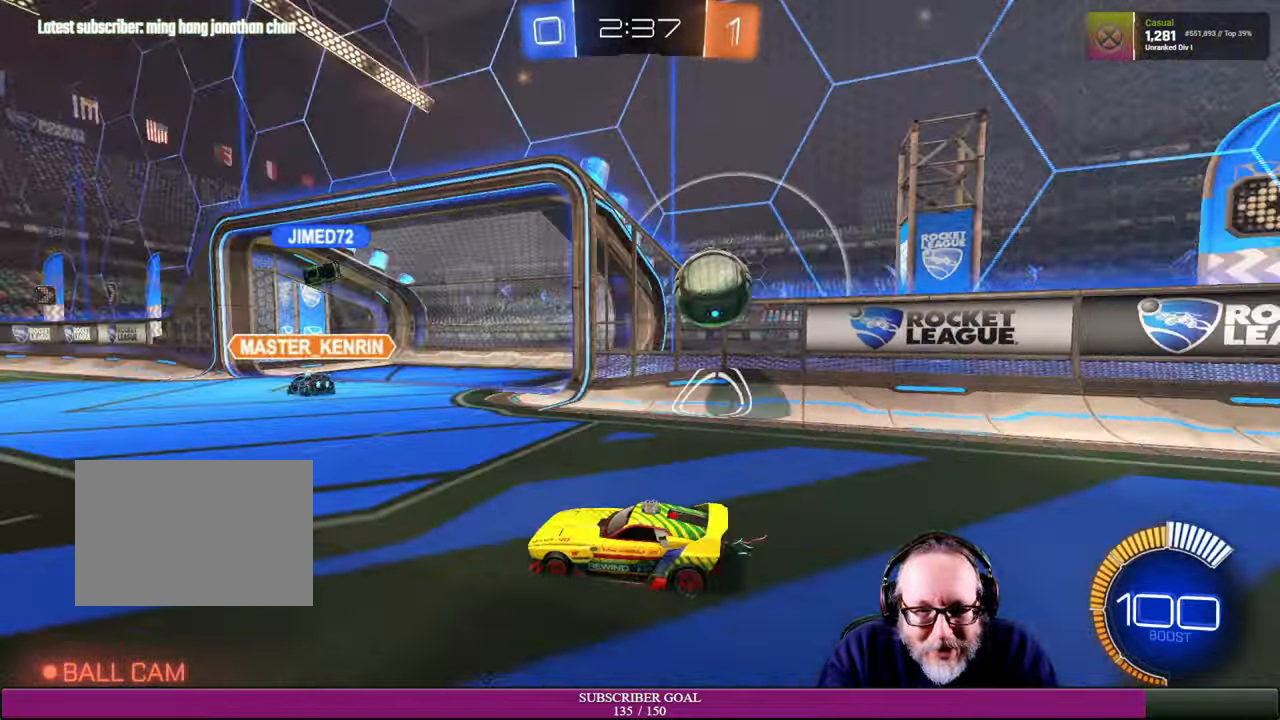
{"dt_ms": 500, "buttons": [], "left_stick": "right", "right_stick": "center", "events": [[216, "R2", "up"], [233, "L1", "down"], [300, "L1", "up"]]}